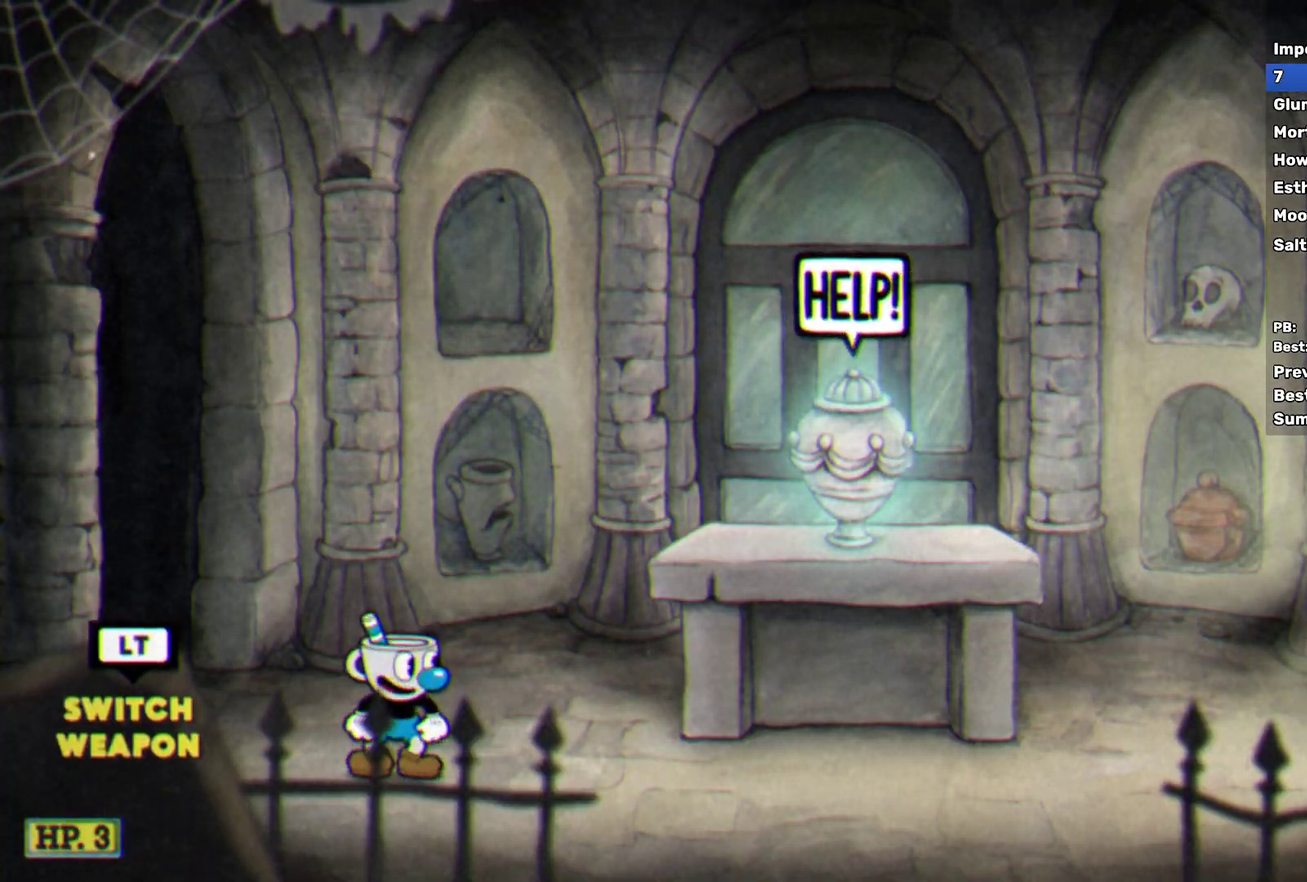
Gameplay with a controller (Xbox layout); each line is a JSON object with the inputs held at the frame after it. "events" lists button and stick changes between this image and that frame as [ms after this image, input, new state], when the widget could be followed in between. Not read: R3 right_stick.
{"buttons": [], "left_stick": "right", "events": [[250, "left_stick", "right"]]}
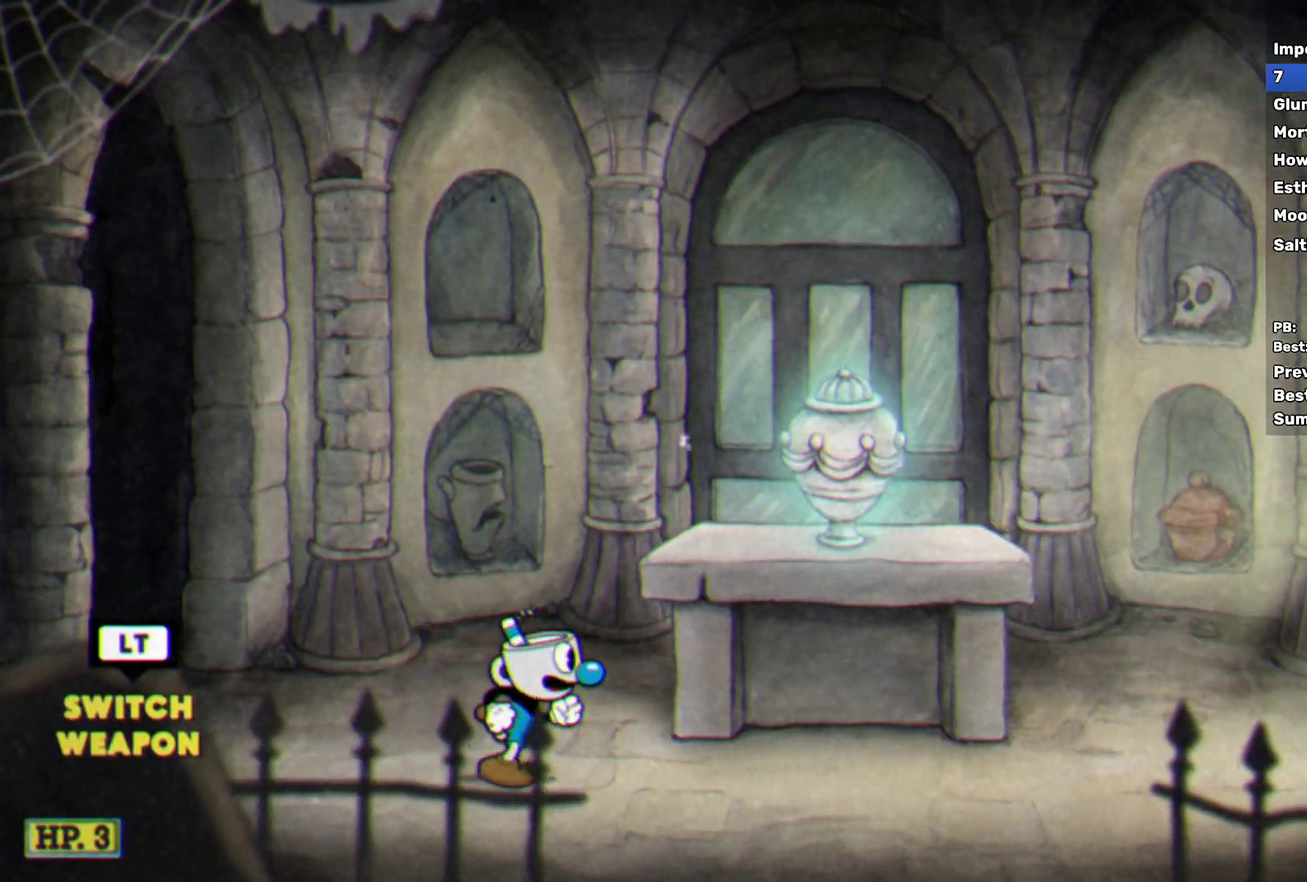
{"buttons": [], "left_stick": "right", "events": [[267, "A", "down"], [383, "A", "up"]]}
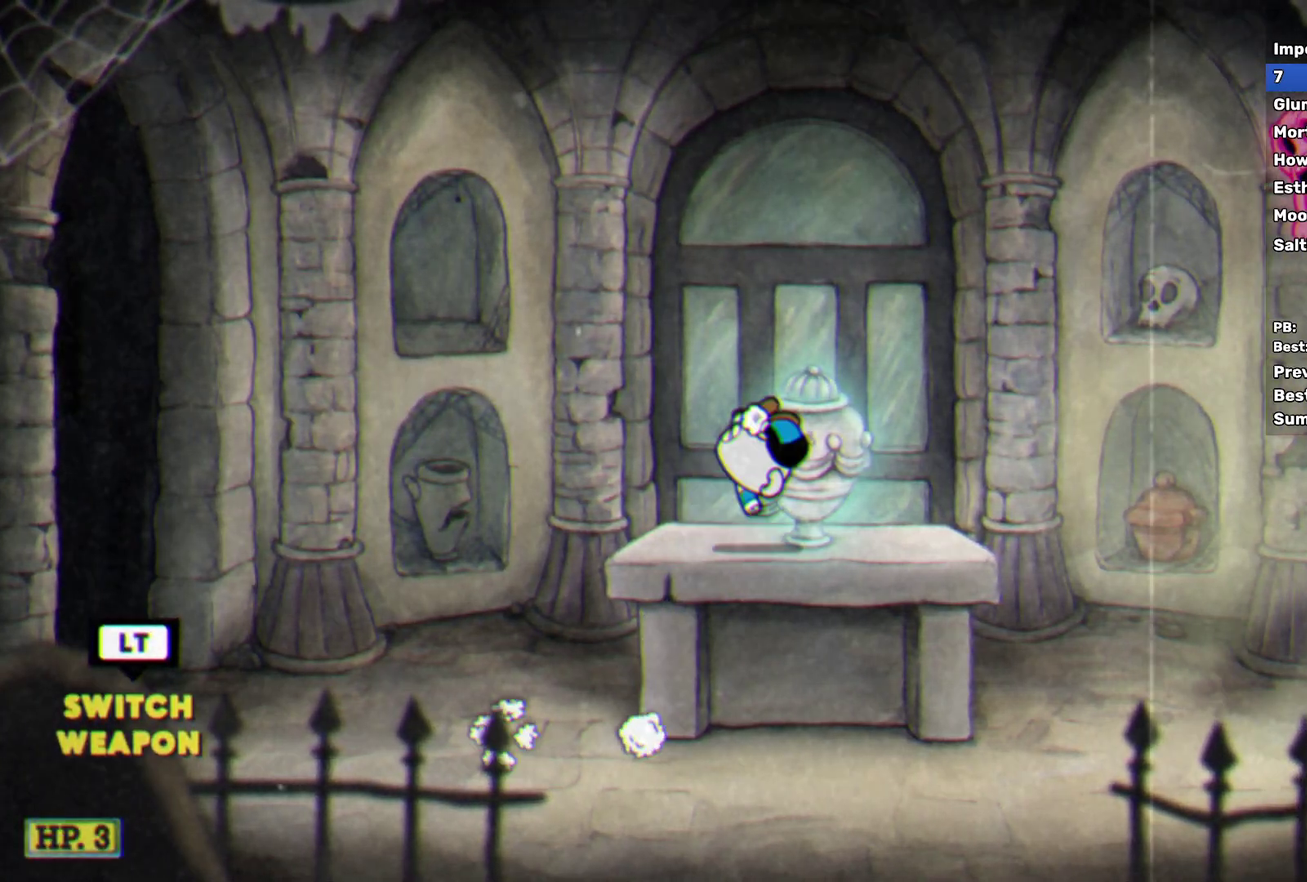
{"buttons": ["A"], "left_stick": "right", "events": [[367, "A", "down"]]}
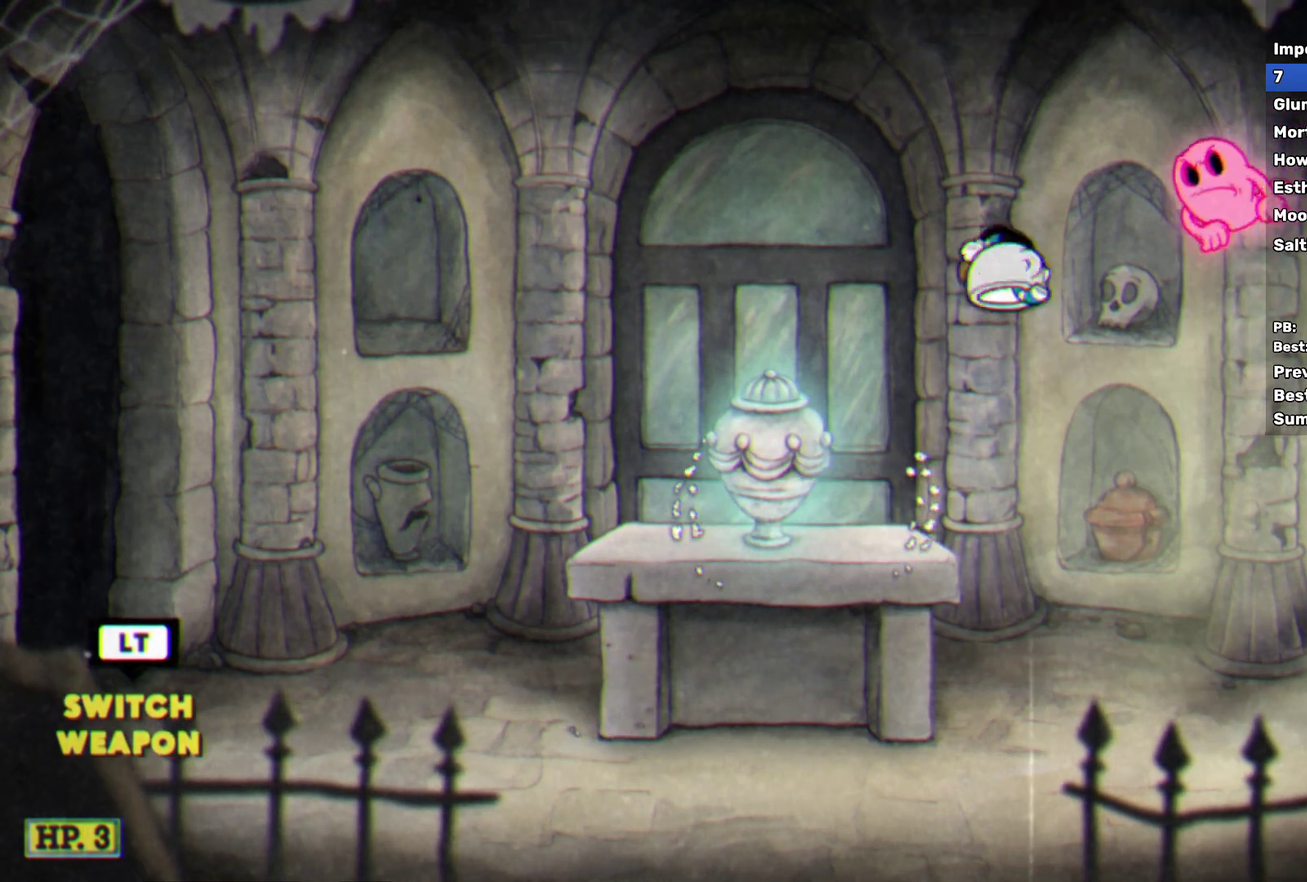
{"buttons": ["A"], "left_stick": "up", "events": [[33, "A", "up"], [83, "L2", "down"], [283, "A", "down"], [283, "left_stick", "up-right"], [317, "L2", "up"], [350, "left_stick", "up"]]}
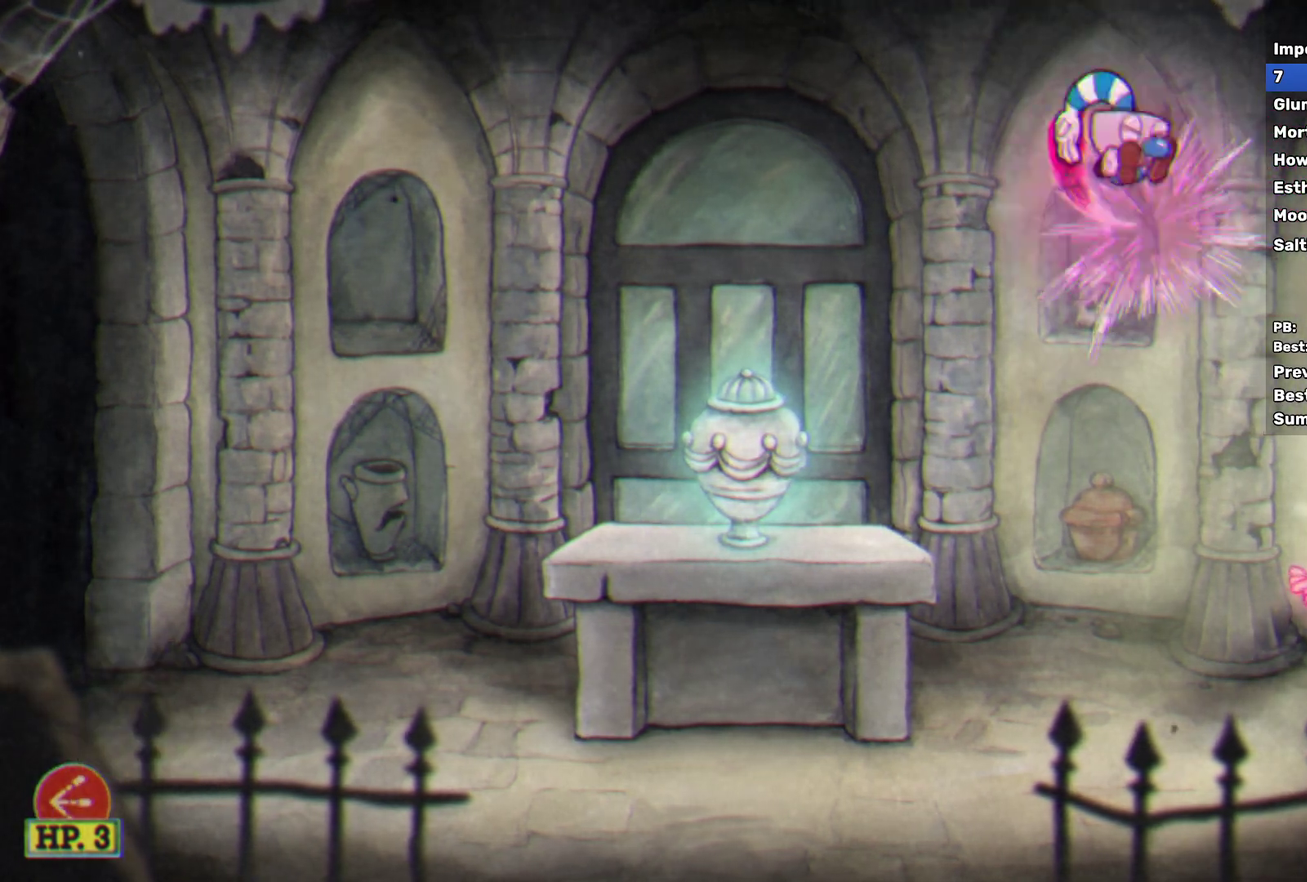
{"buttons": [], "left_stick": "up-right", "events": [[100, "X", "down"], [367, "A", "up"], [383, "X", "up"], [450, "left_stick", "up-right"]]}
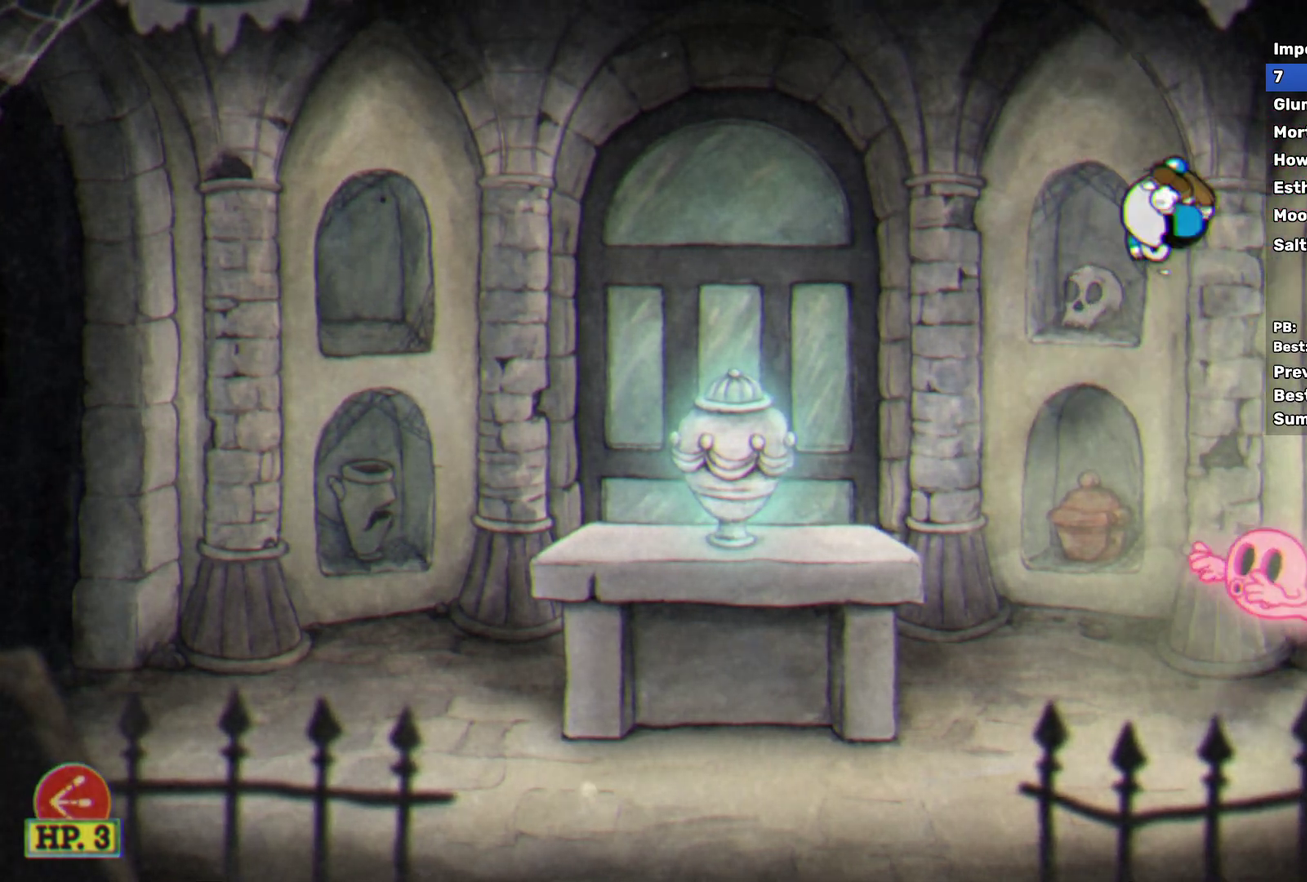
{"buttons": [], "left_stick": "left", "events": [[50, "left_stick", "center"], [217, "A", "down"], [333, "left_stick", "left"], [367, "A", "up"]]}
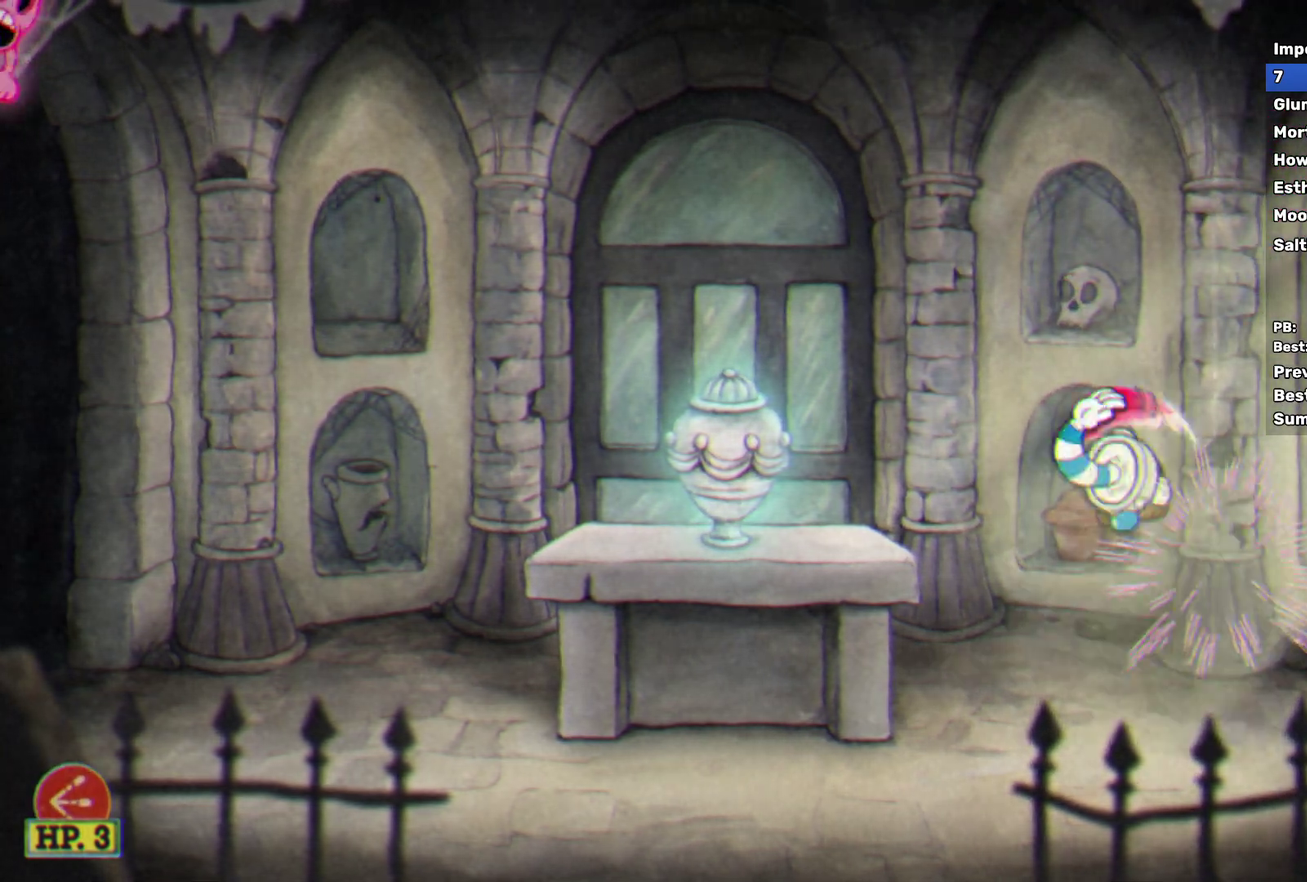
{"buttons": [], "left_stick": "left", "events": [[17, "Y", "down"], [200, "Y", "up"]]}
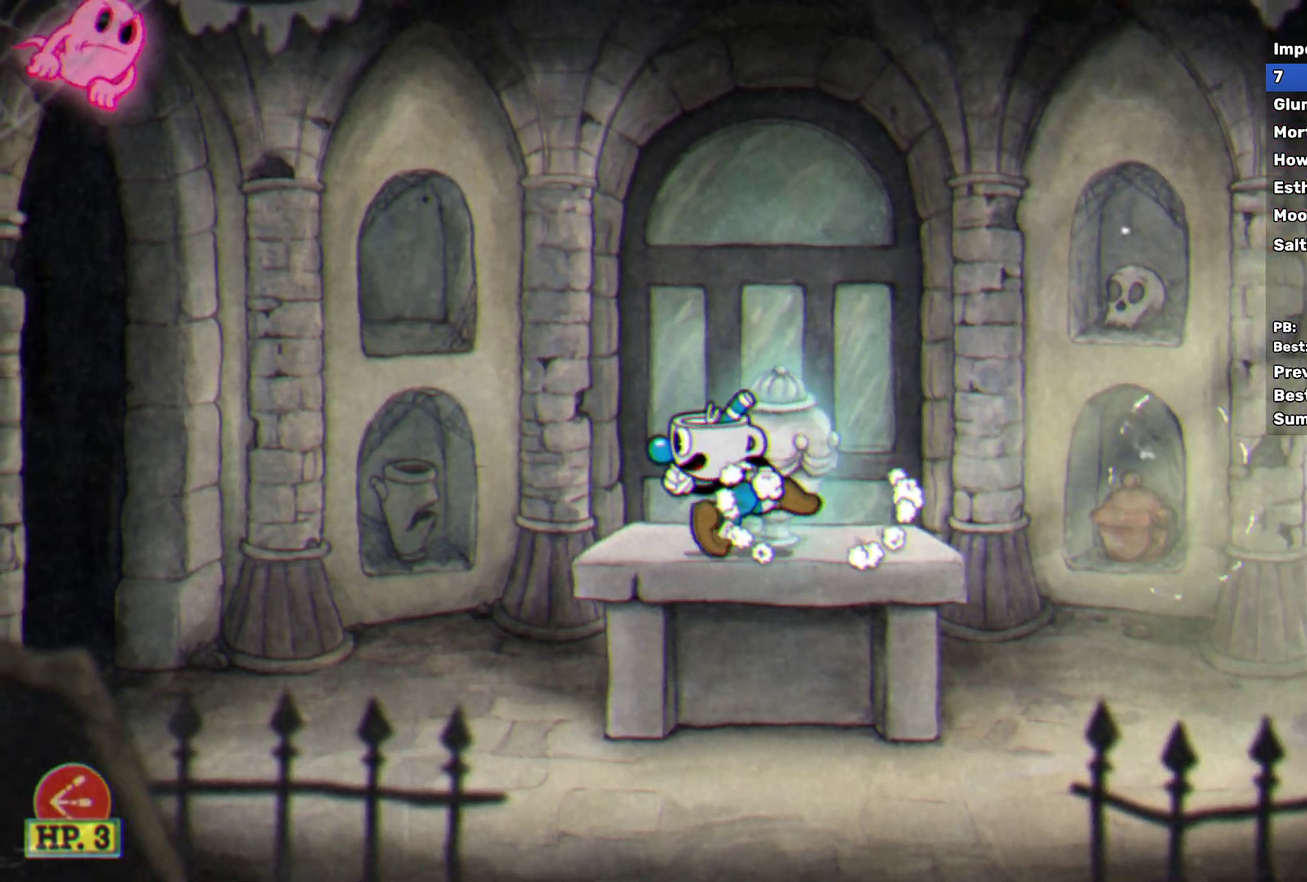
{"buttons": ["A"], "left_stick": "left", "events": [[200, "L2", "down"], [400, "A", "down"], [400, "L2", "up"]]}
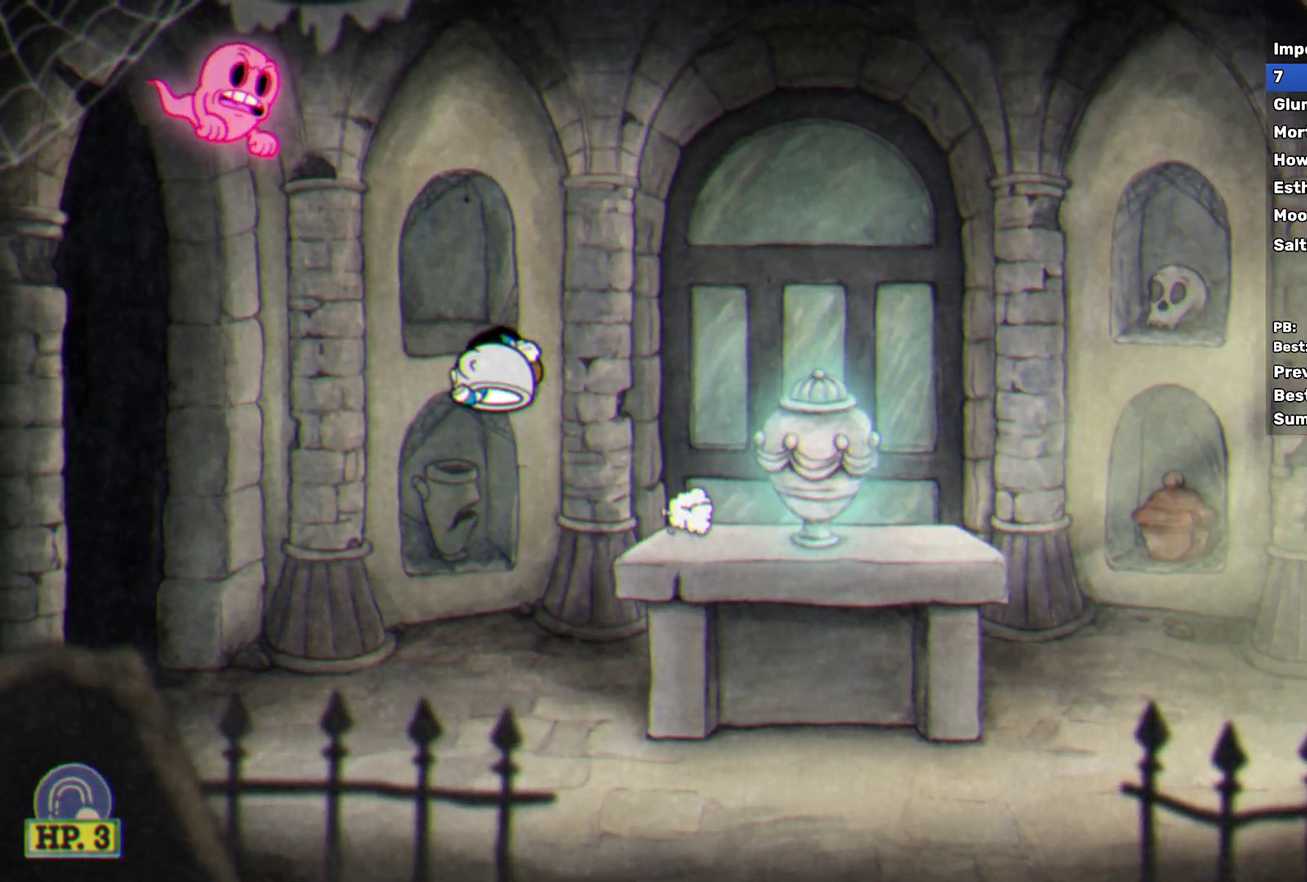
{"buttons": ["A"], "left_stick": "up", "events": [[100, "A", "up"], [233, "A", "down"], [500, "left_stick", "up"]]}
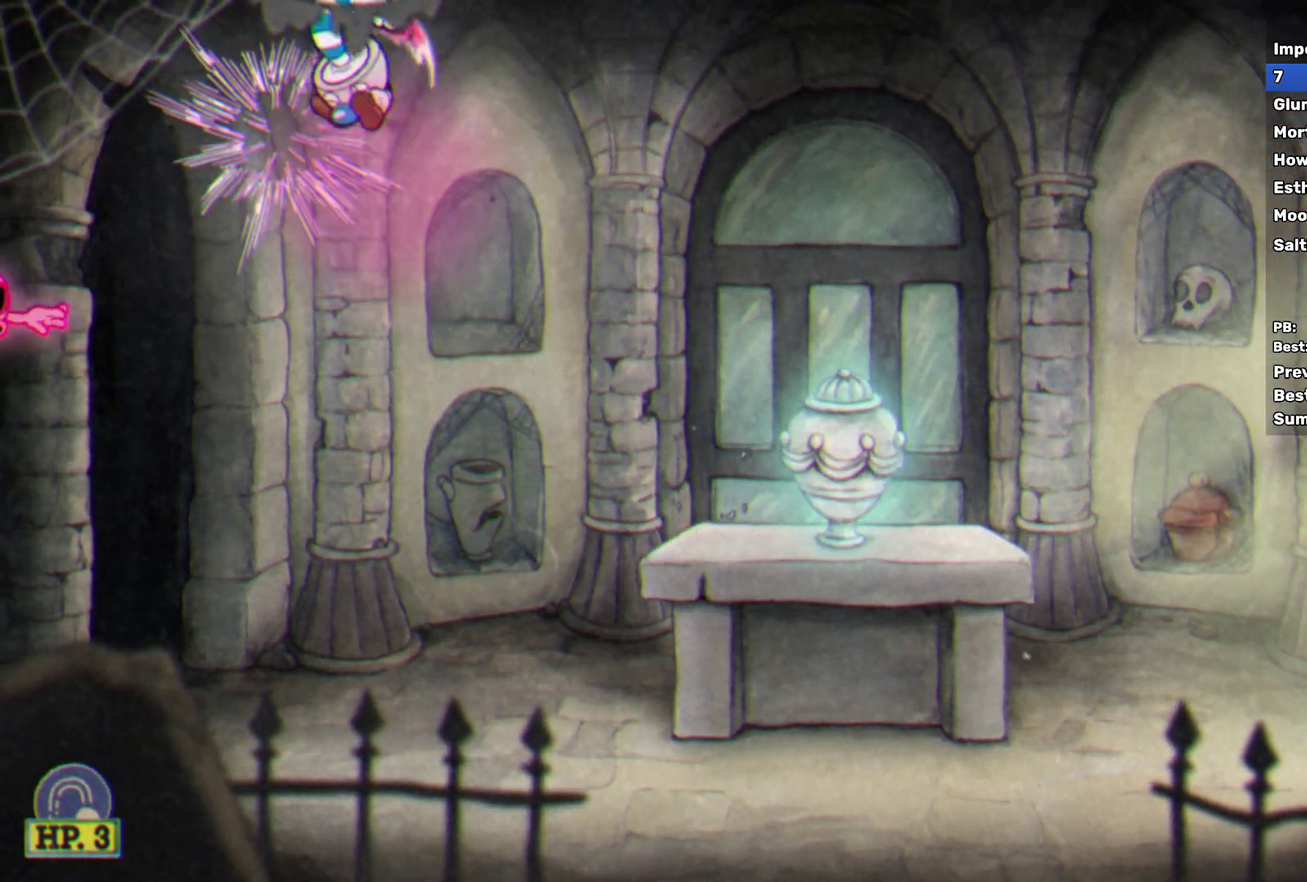
{"buttons": [], "left_stick": "left", "events": [[100, "X", "down"], [133, "A", "up"], [250, "left_stick", "up-left"], [267, "X", "up"], [317, "left_stick", "left"]]}
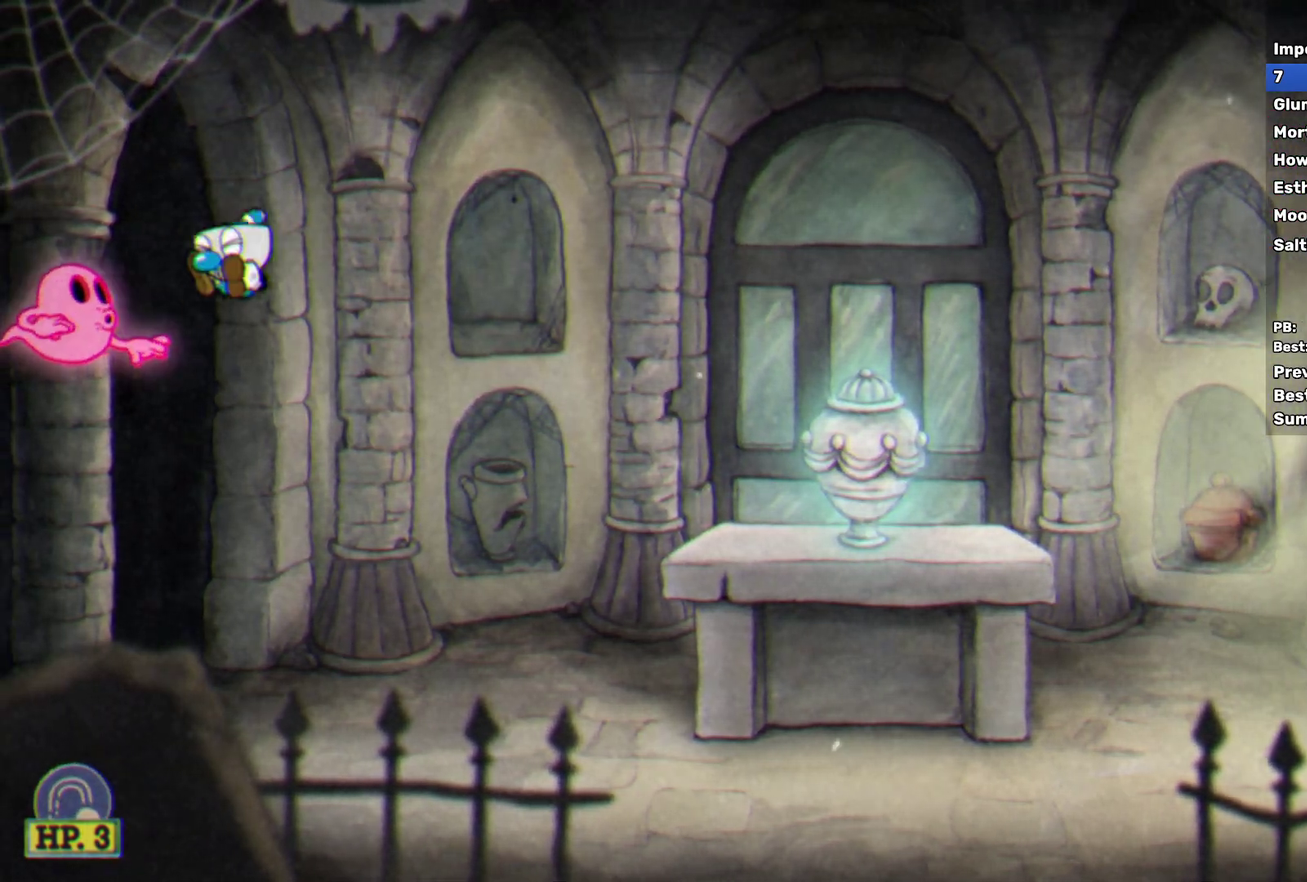
{"buttons": [], "left_stick": "up", "events": [[17, "A", "down"], [200, "left_stick", "up"], [500, "A", "up"]]}
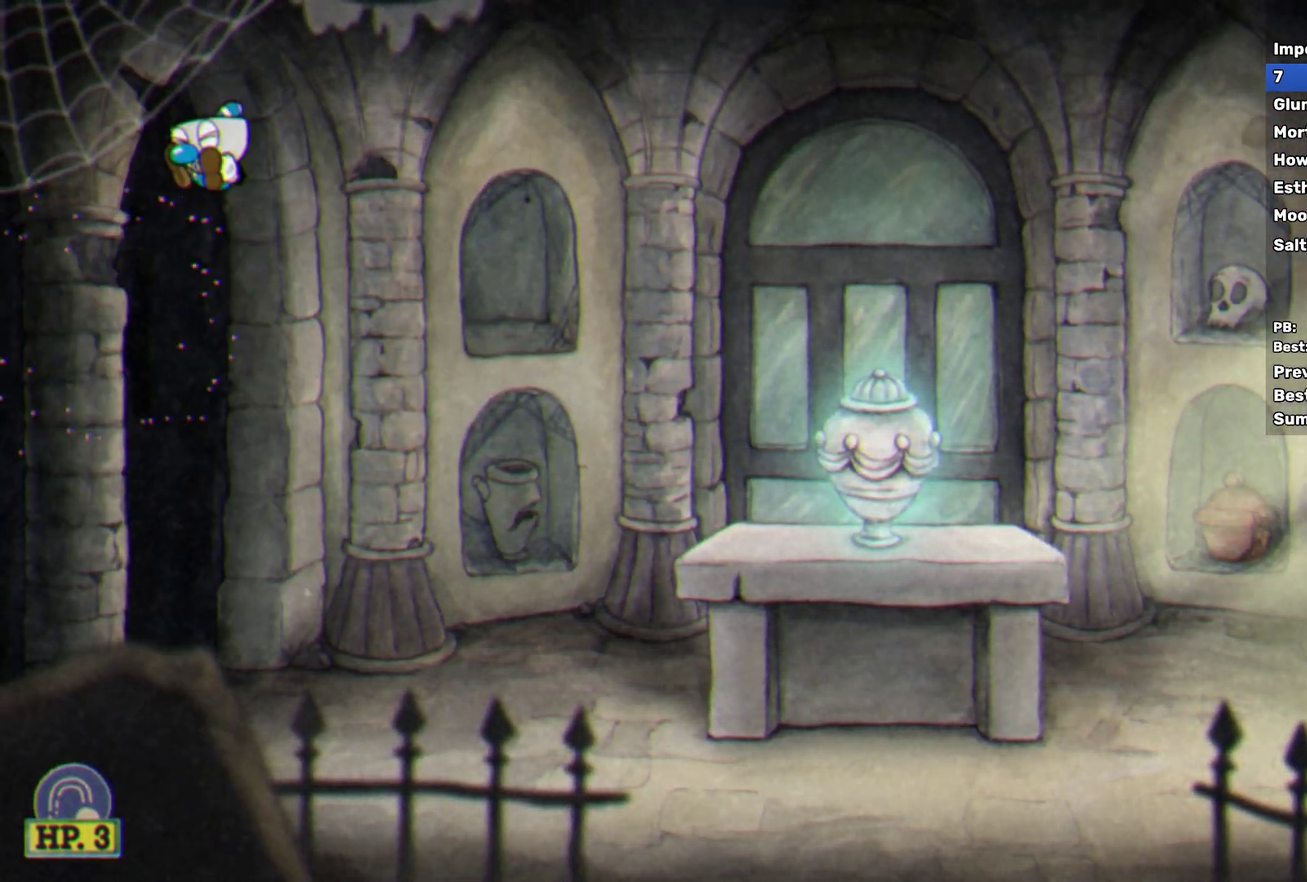
{"buttons": [], "left_stick": "right", "events": [[67, "left_stick", "up-right"], [150, "left_stick", "right"]]}
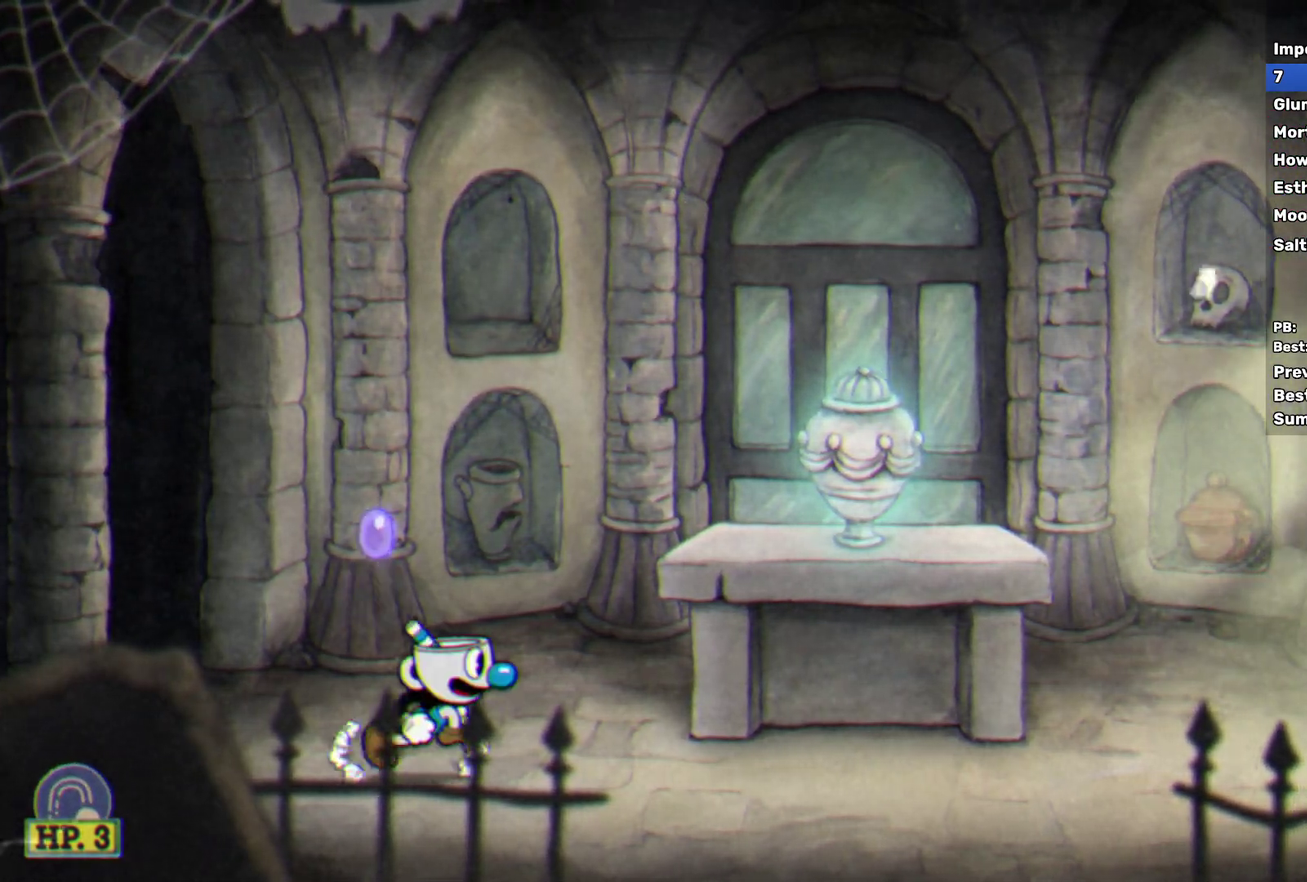
{"buttons": [], "left_stick": "right", "events": [[183, "A", "down"], [317, "A", "up"]]}
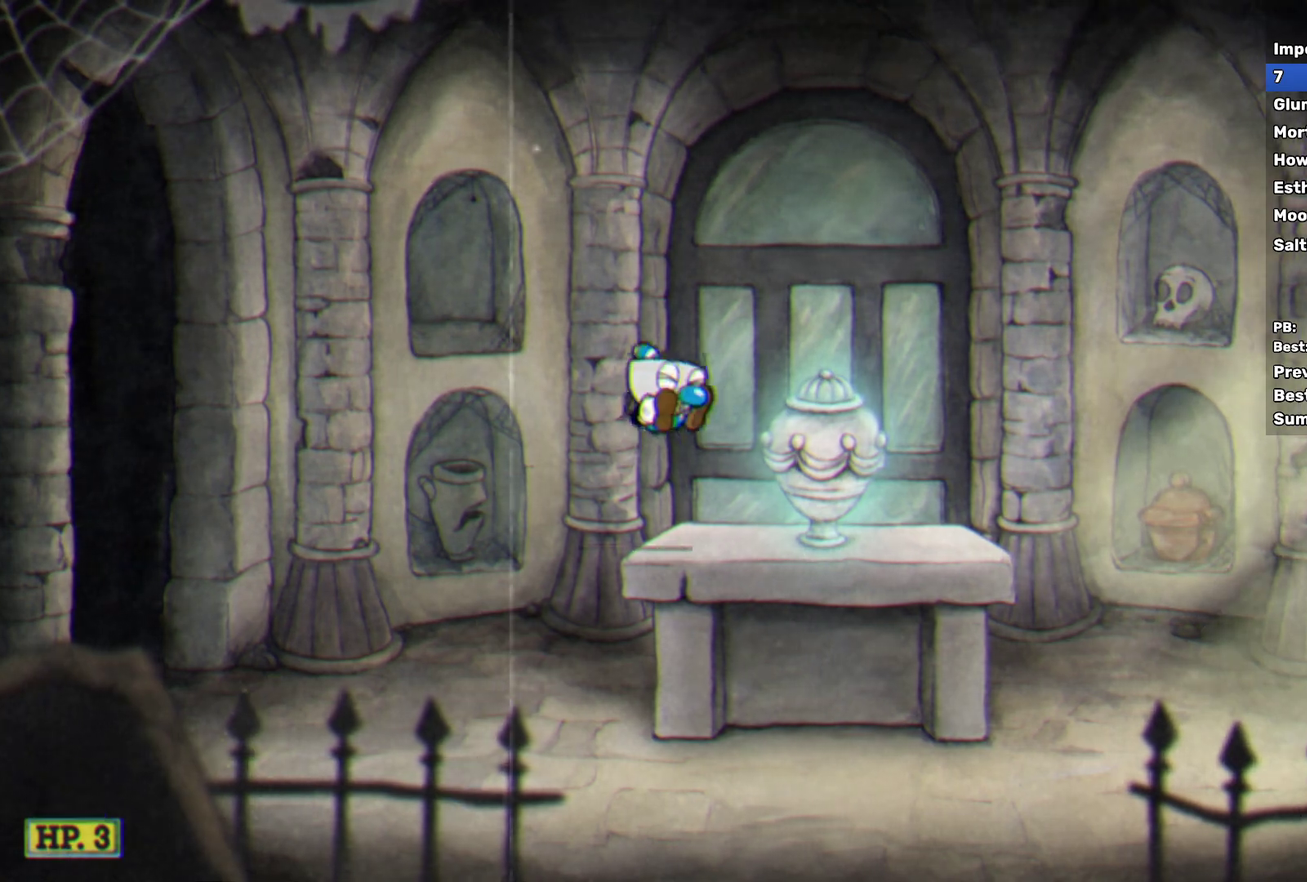
{"buttons": [], "left_stick": "right", "events": []}
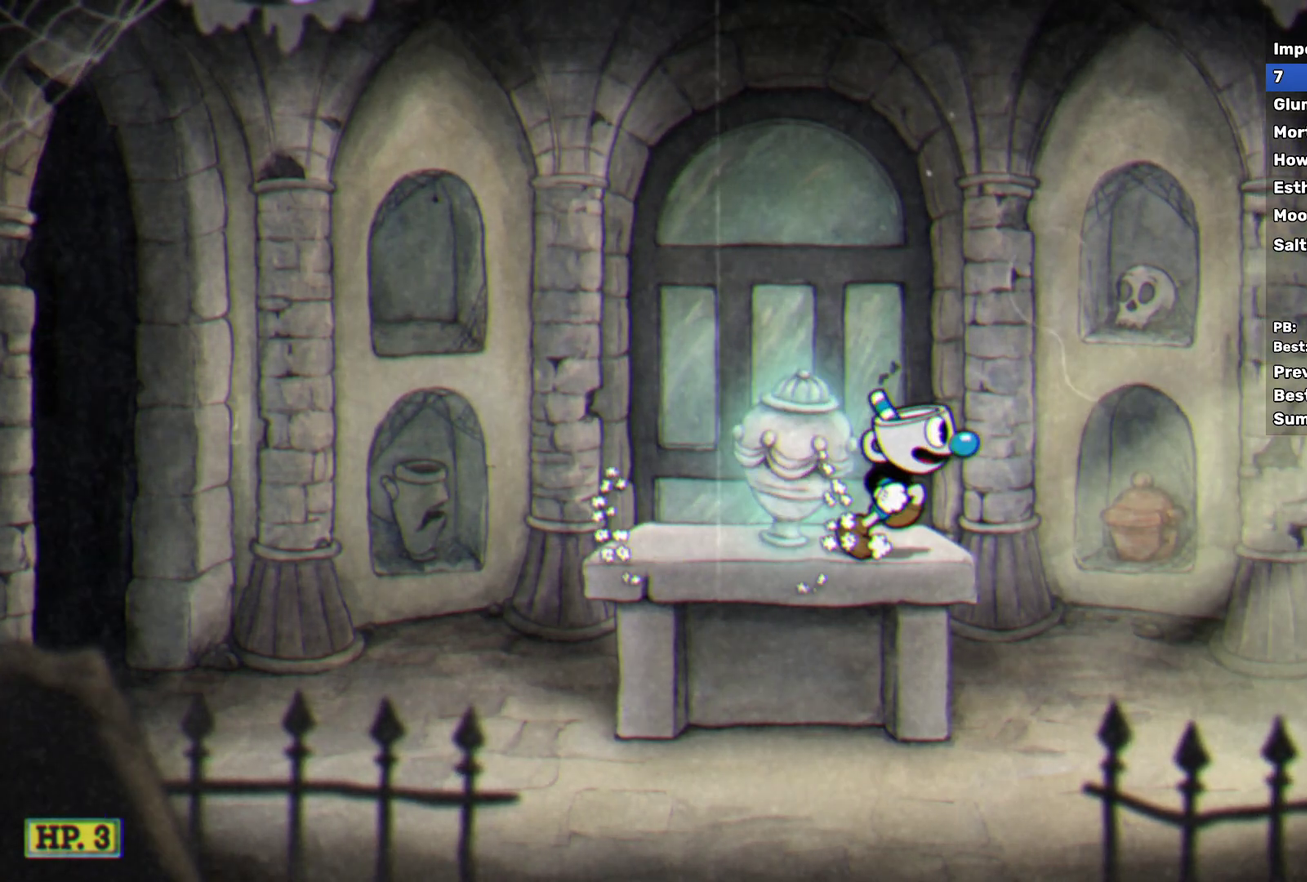
{"buttons": [], "left_stick": "right", "events": [[150, "A", "down"], [217, "A", "up"], [283, "Y", "down"], [300, "R1", "down"], [433, "R1", "up"], [467, "Y", "up"]]}
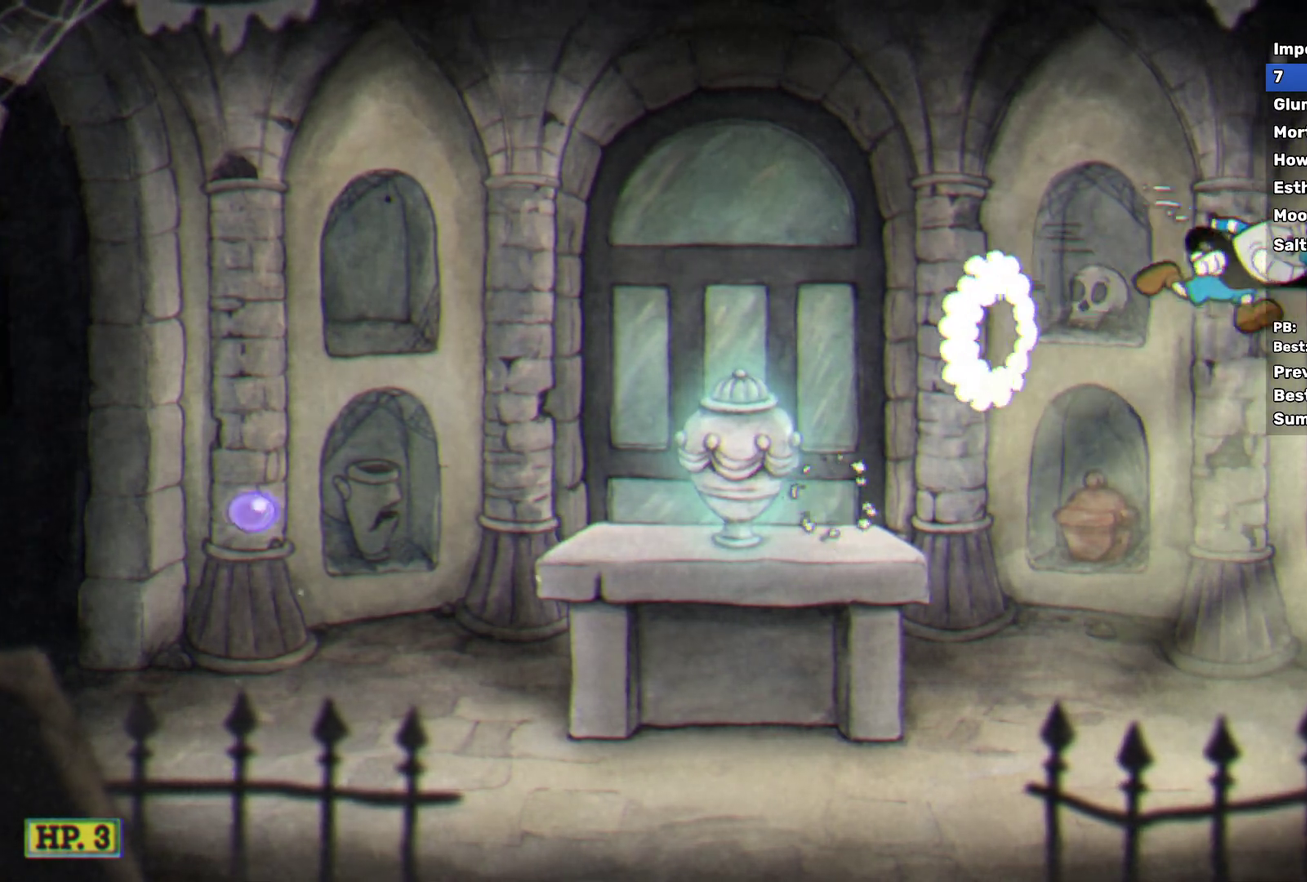
{"buttons": [], "left_stick": "left", "events": [[83, "A", "down"], [117, "left_stick", "left"], [250, "A", "up"]]}
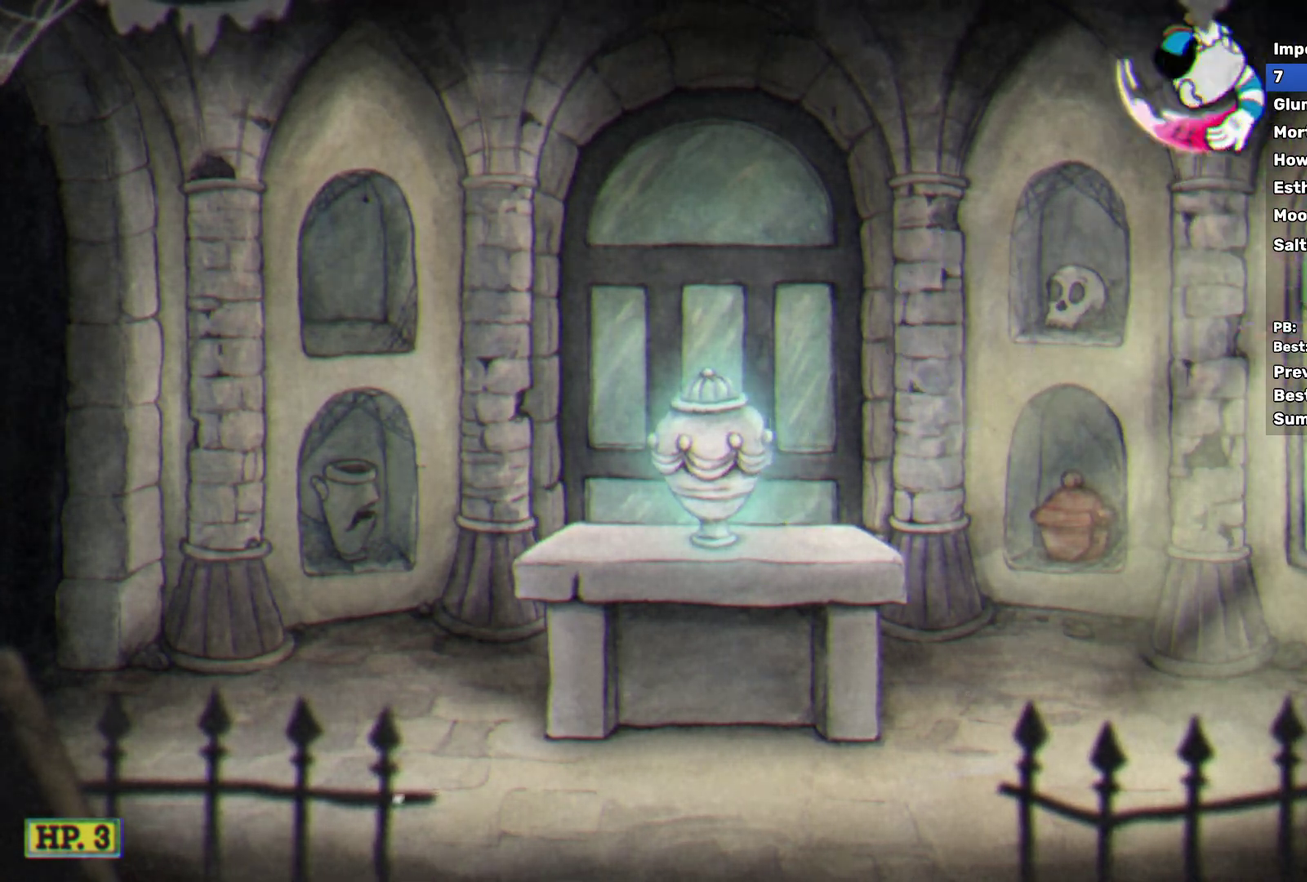
{"buttons": [], "left_stick": "left", "events": []}
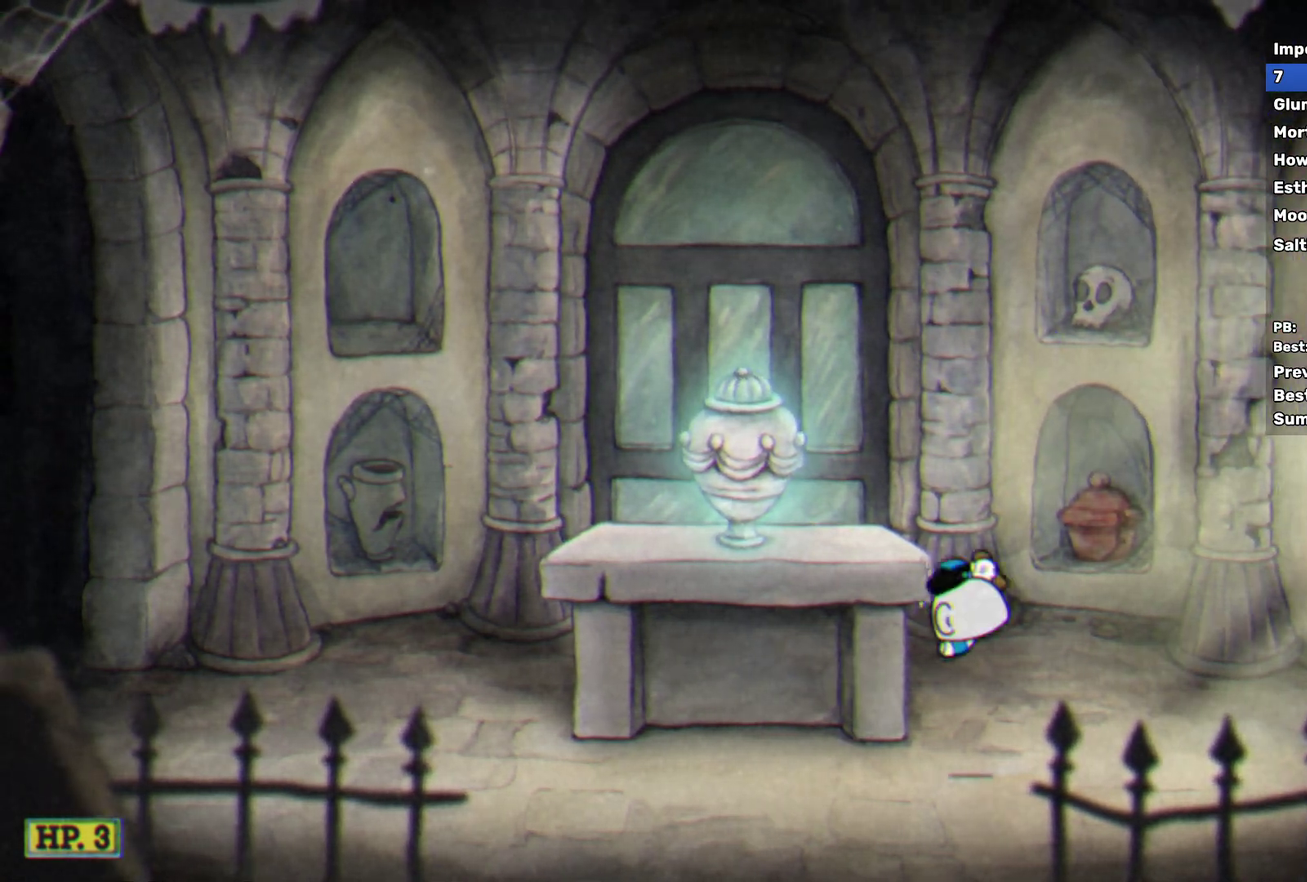
{"buttons": [], "left_stick": "left", "events": [[117, "A", "down"], [233, "A", "up"]]}
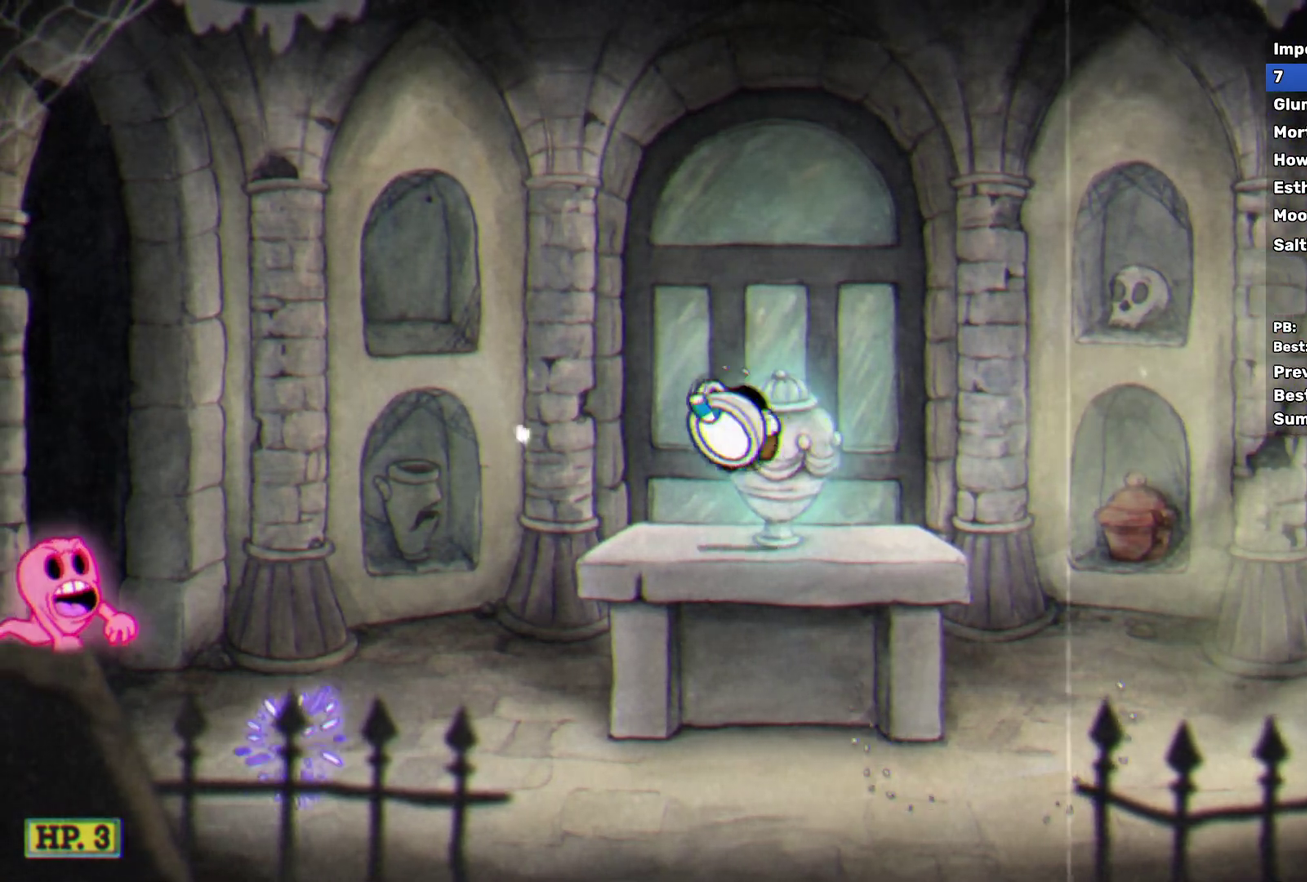
{"buttons": [], "left_stick": "left", "events": [[117, "Y", "down"], [233, "Y", "up"]]}
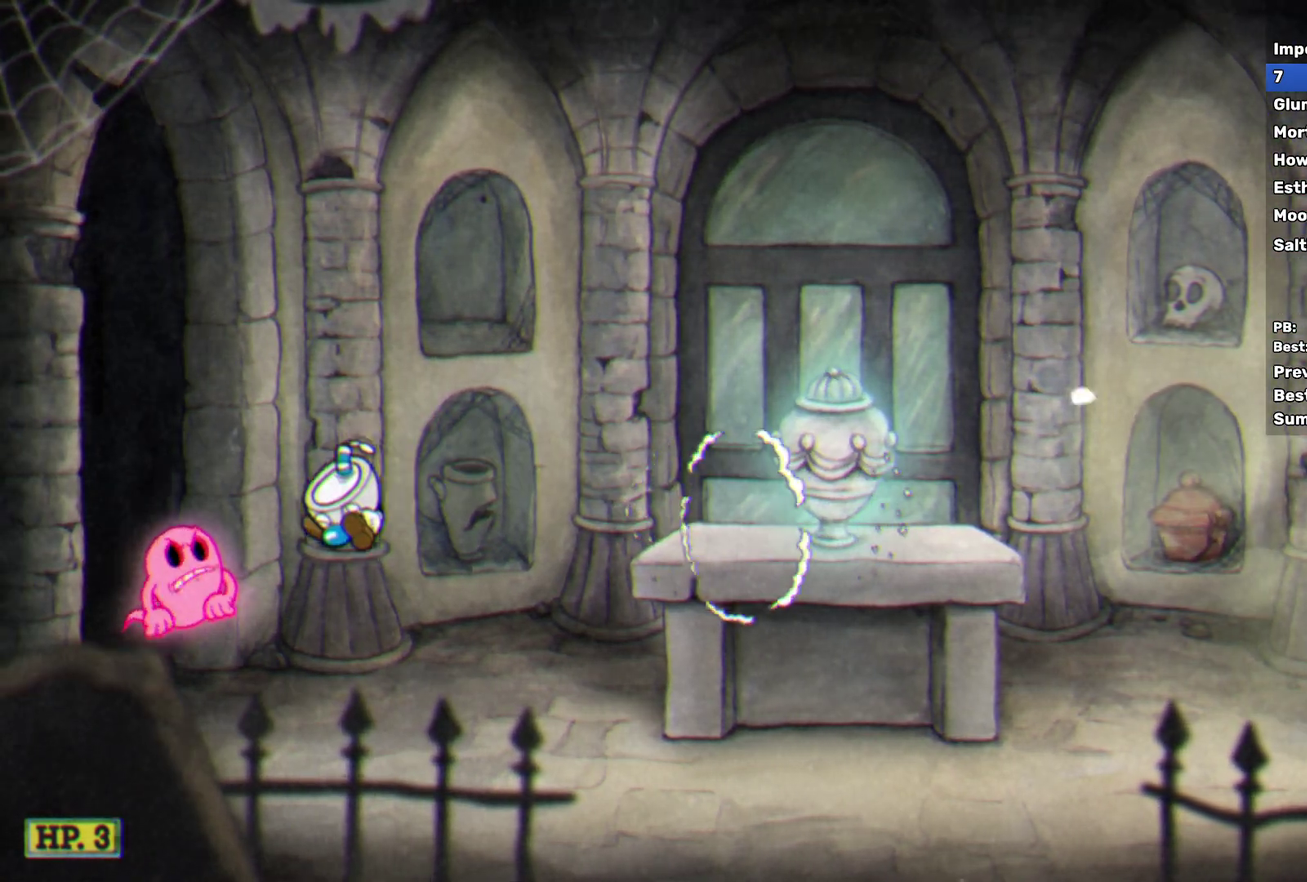
{"buttons": [], "left_stick": "right", "events": [[33, "A", "down"], [100, "A", "up"], [133, "left_stick", "up-right"], [183, "left_stick", "right"]]}
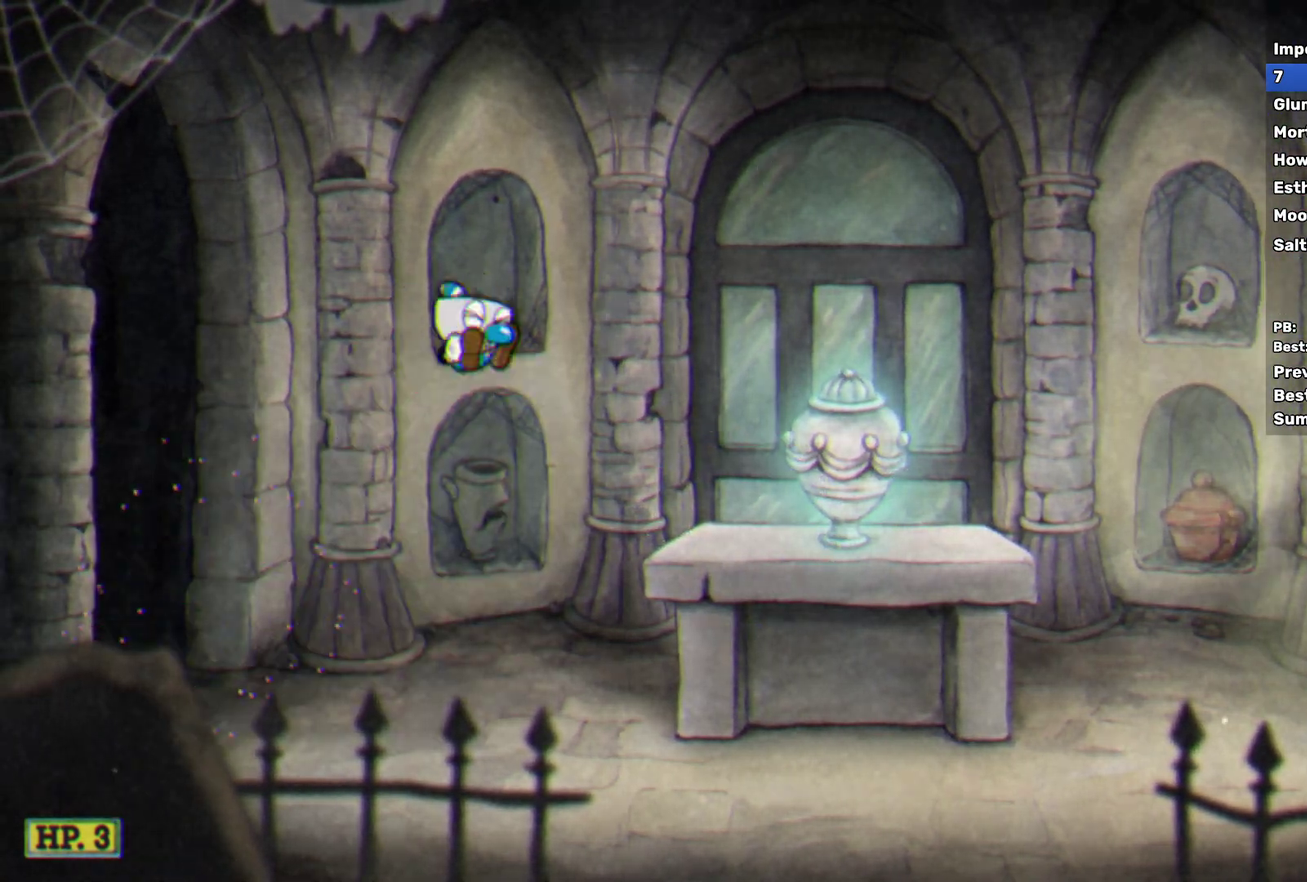
{"buttons": ["A"], "left_stick": "right", "events": [[433, "A", "down"]]}
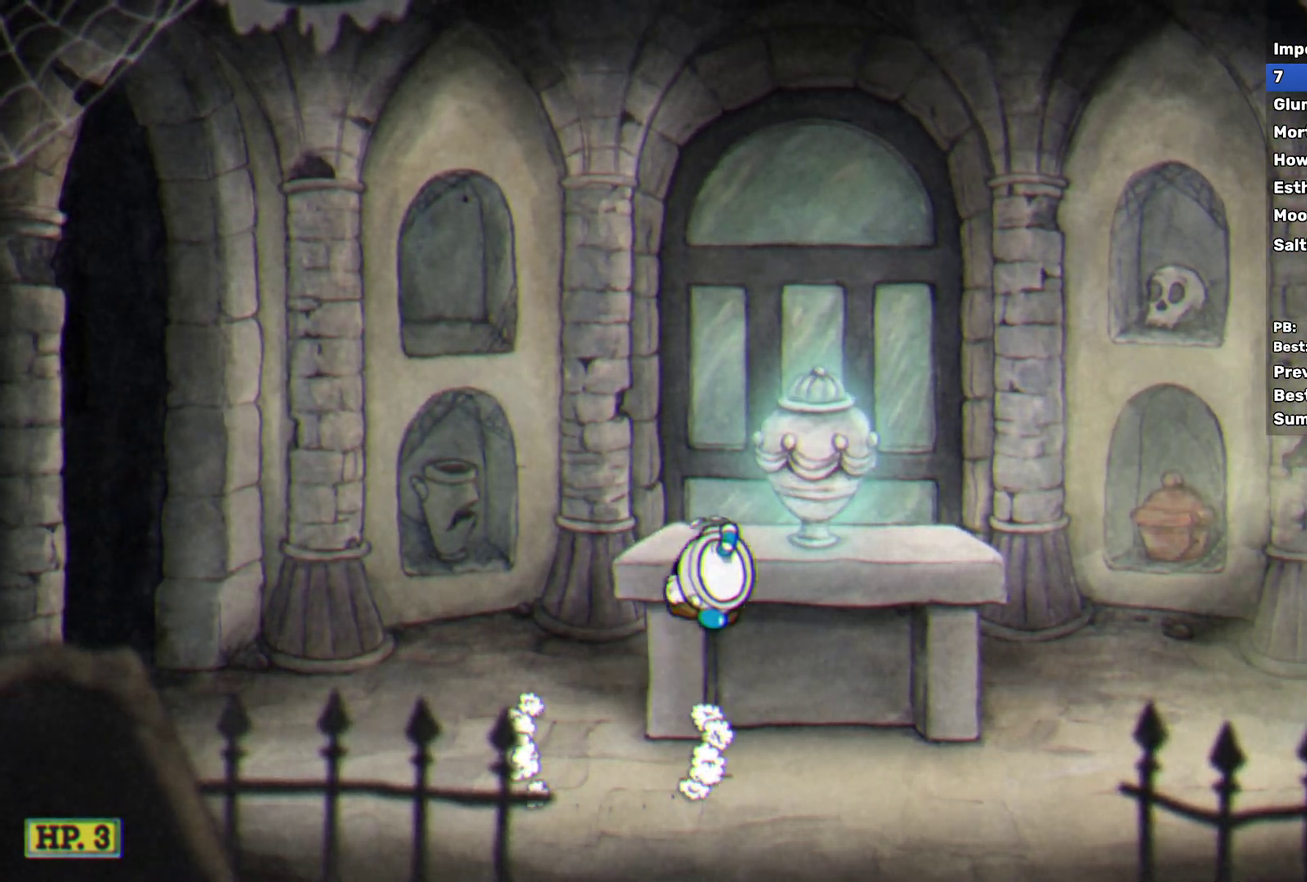
{"buttons": [], "left_stick": "up-right", "events": [[83, "A", "up"], [117, "left_stick", "center"], [350, "left_stick", "up-right"]]}
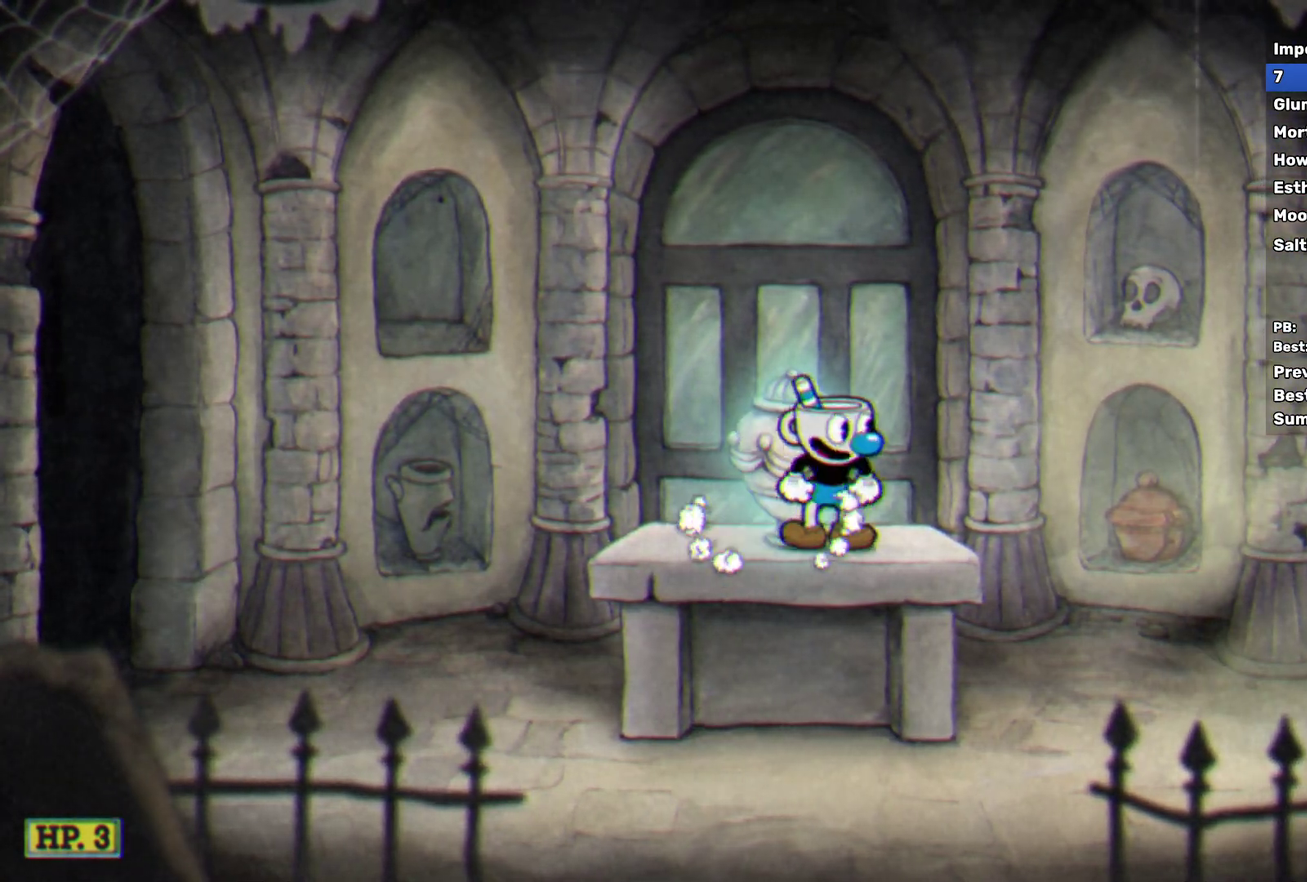
{"buttons": [], "left_stick": "center", "events": [[17, "left_stick", "center"], [150, "left_stick", "right"], [283, "left_stick", "up-right"], [383, "left_stick", "center"]]}
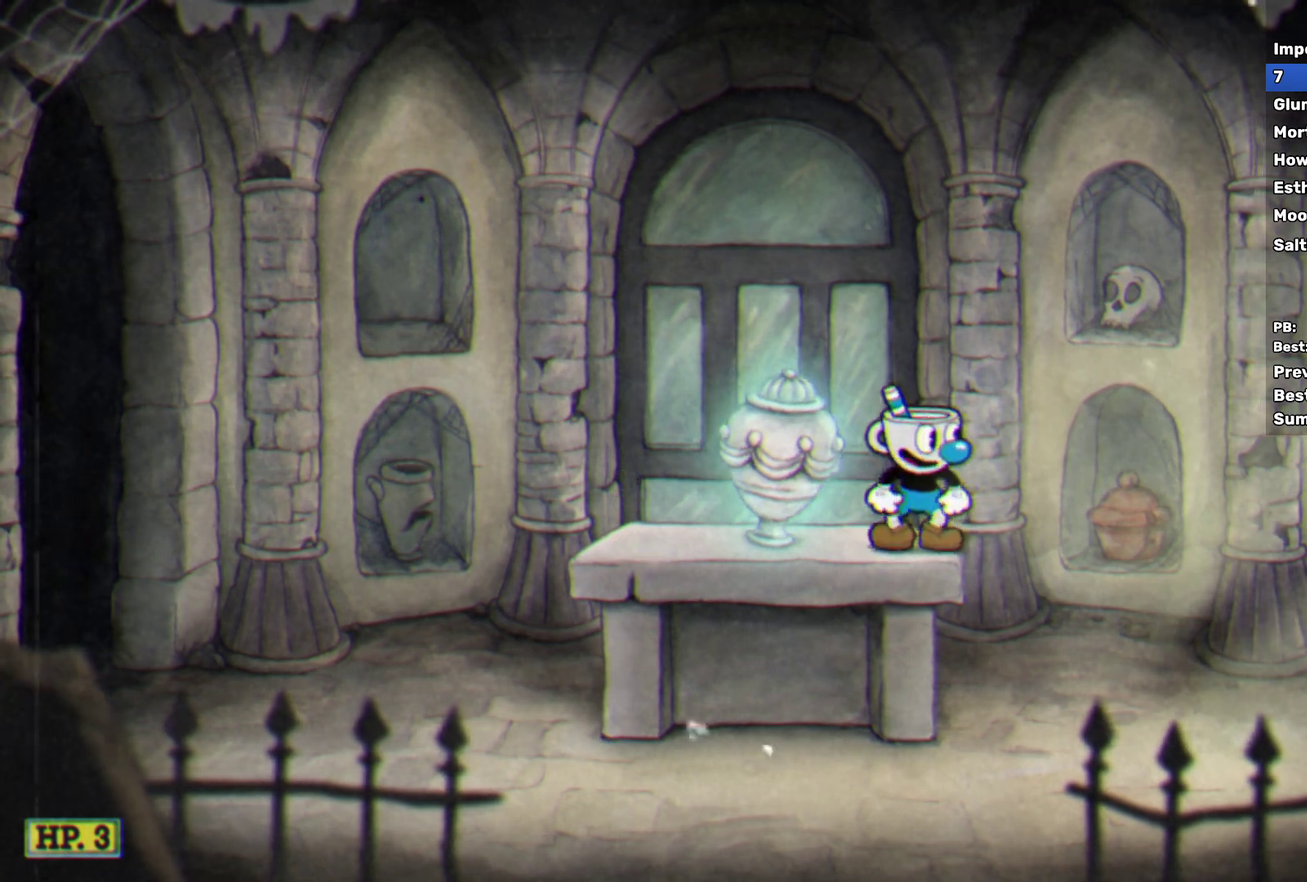
{"buttons": [], "left_stick": "up-right", "events": [[50, "left_stick", "left"], [233, "left_stick", "right"], [250, "A", "down"], [433, "left_stick", "up-right"], [450, "A", "up"]]}
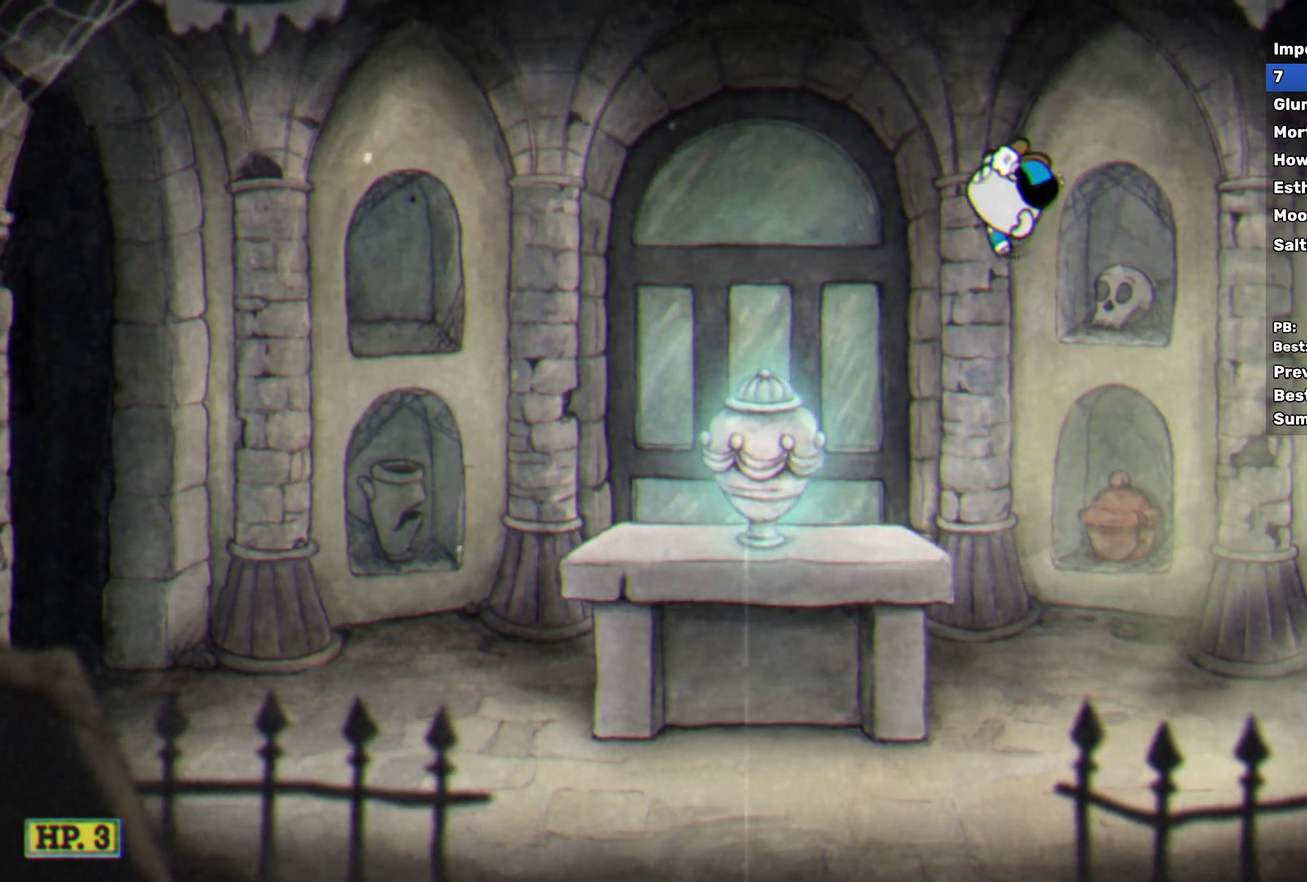
{"buttons": ["A"], "left_stick": "up", "events": [[67, "Y", "down"], [117, "R1", "down"], [233, "R1", "up"], [267, "Y", "up"], [400, "A", "down"], [433, "left_stick", "up"]]}
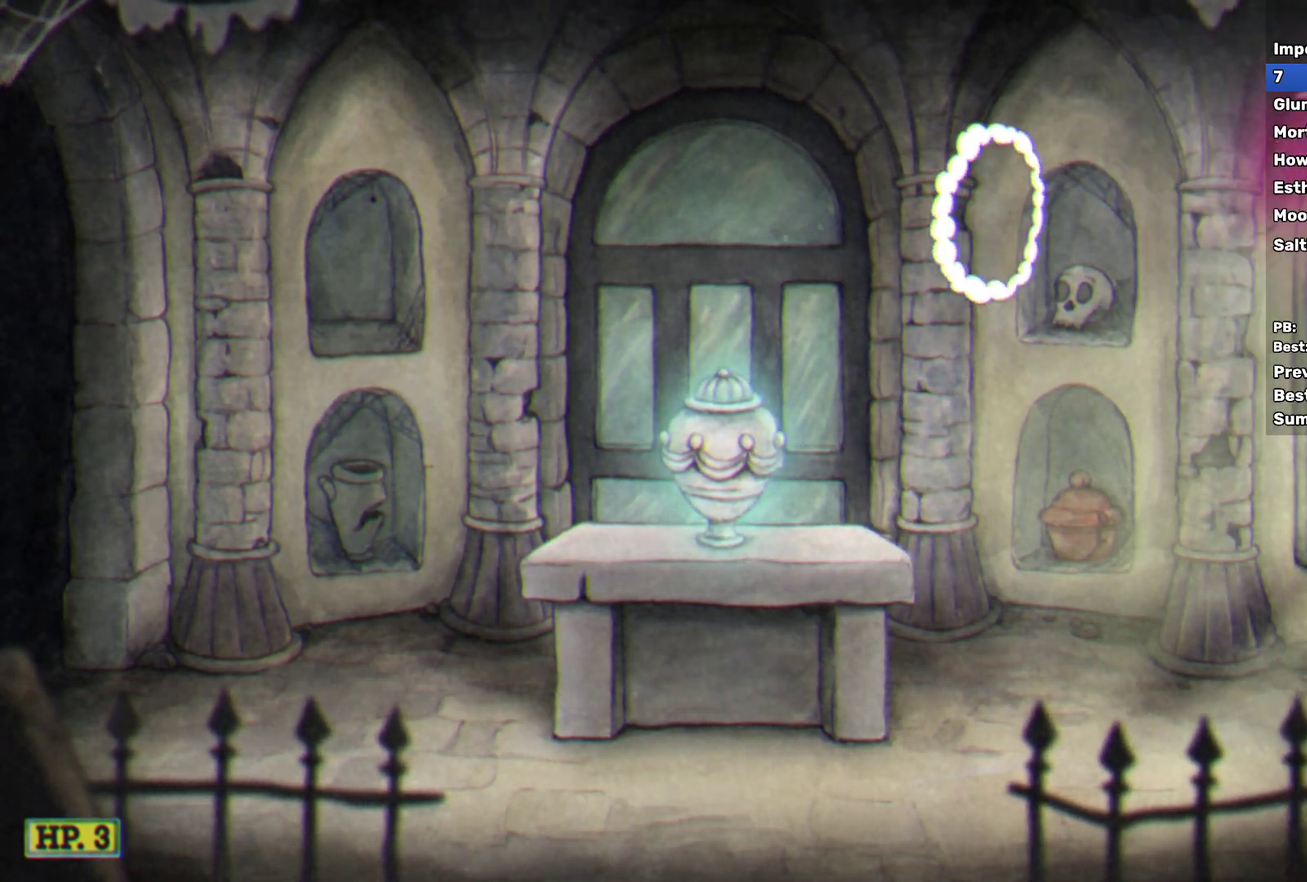
{"buttons": ["A", "X"], "left_stick": "up", "events": [[100, "X", "down"]]}
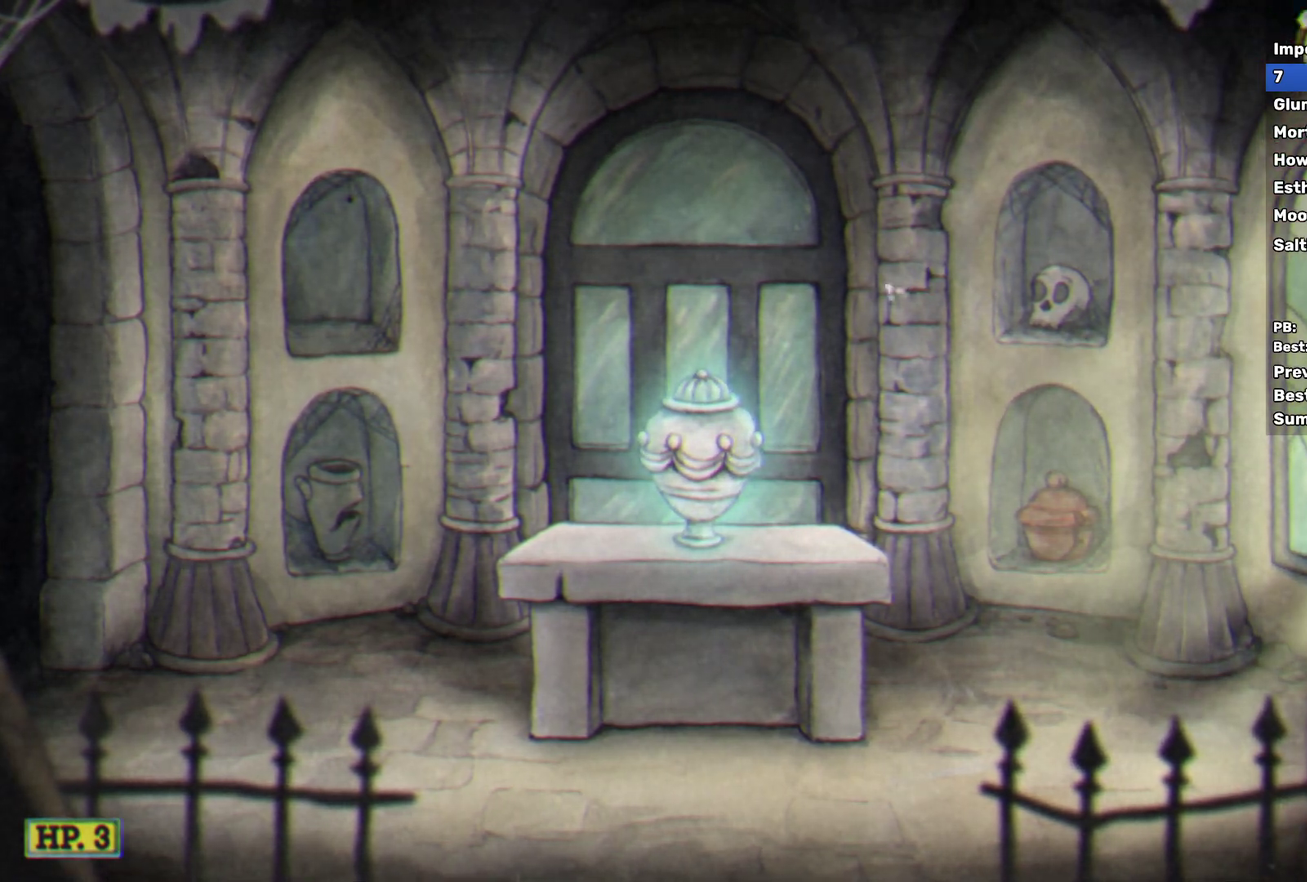
{"buttons": [], "left_stick": "left", "events": [[33, "X", "up"], [100, "A", "up"], [317, "left_stick", "up-left"], [383, "left_stick", "left"]]}
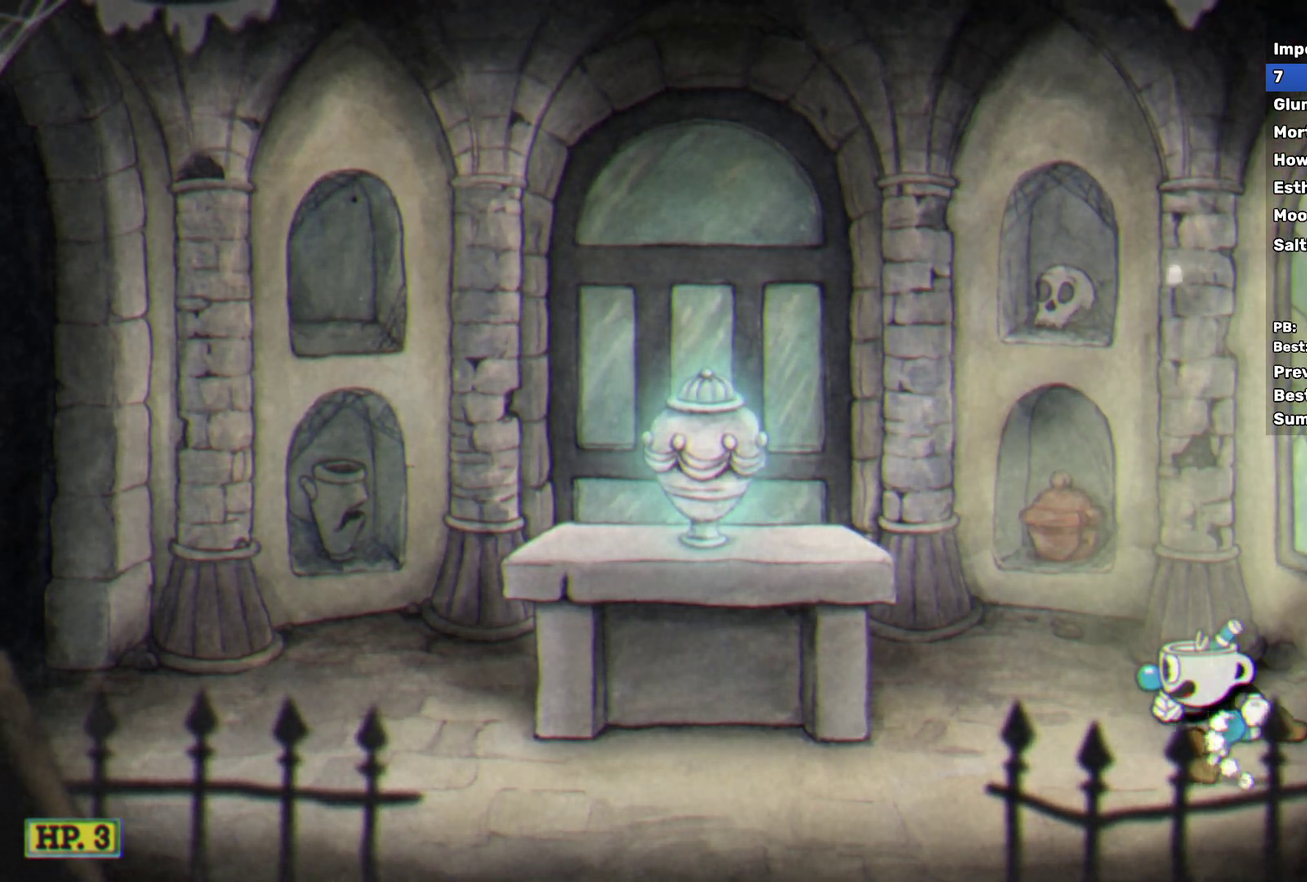
{"buttons": [], "left_stick": "left", "events": [[33, "A", "down"], [450, "A", "up"]]}
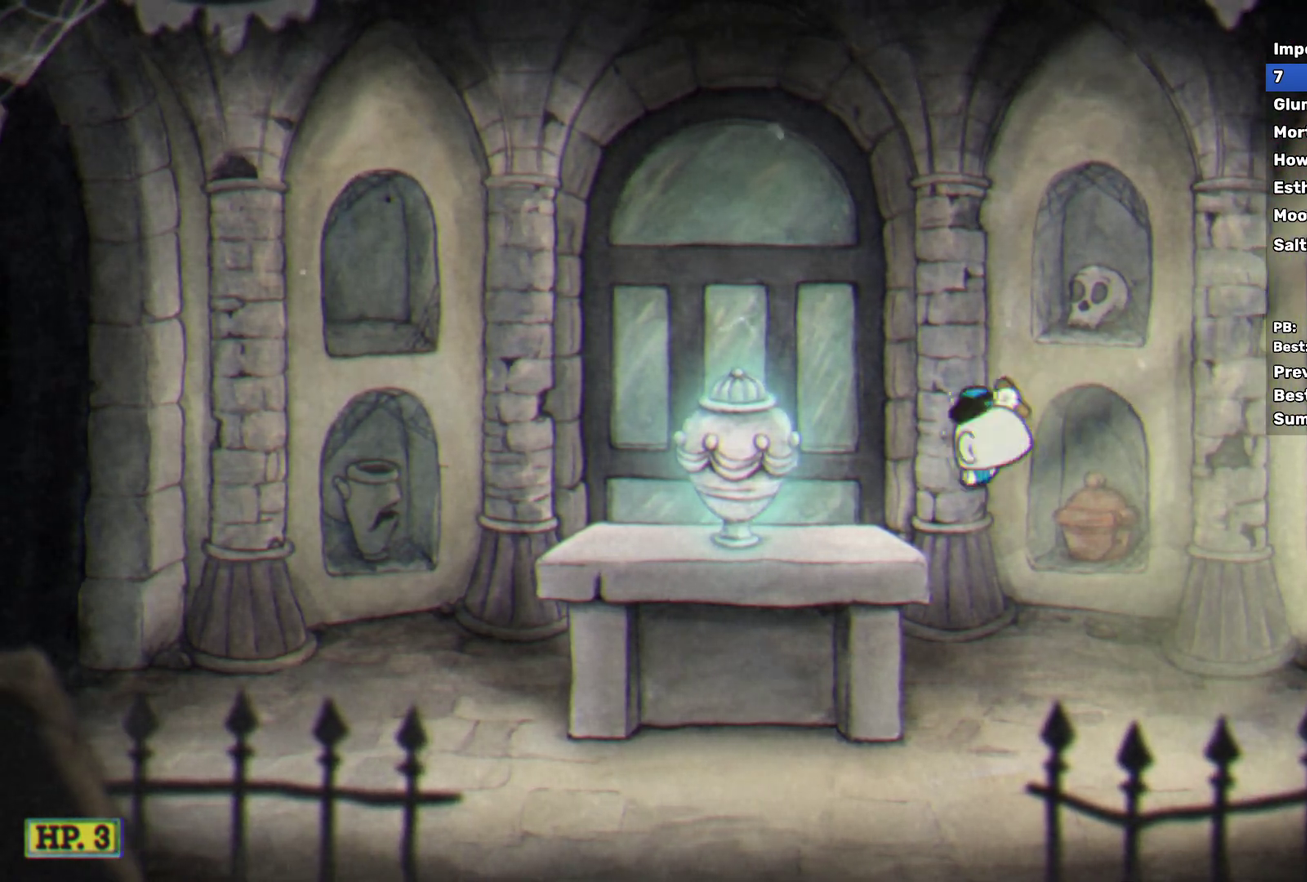
{"buttons": [], "left_stick": "center", "events": [[250, "left_stick", "center"], [267, "A", "down"], [483, "A", "up"]]}